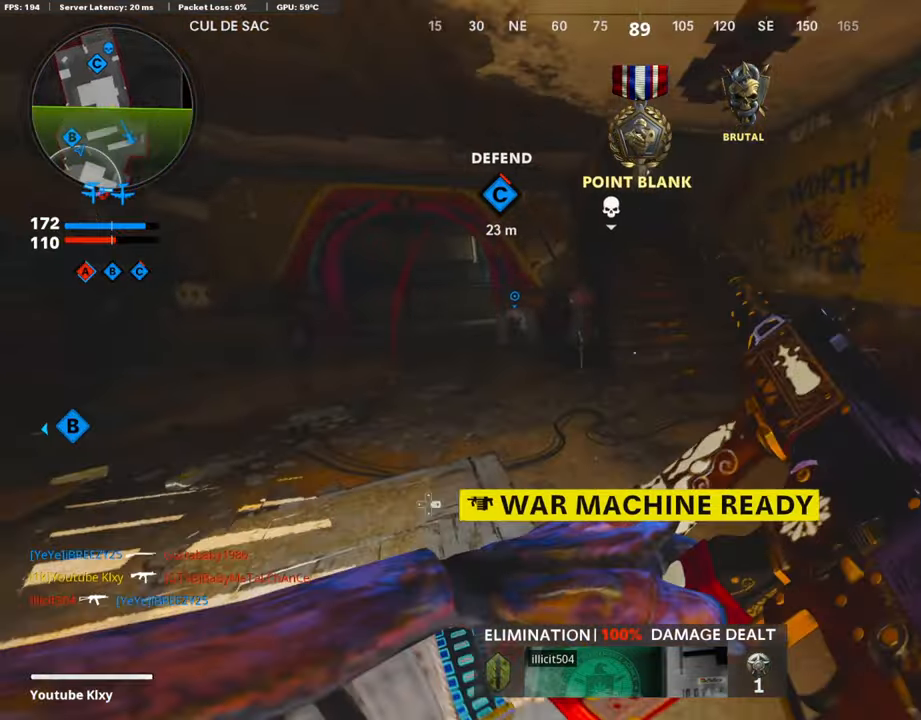
Gameplay with a controller (PlayStation layout); each line is a JSON object with the inputs held at the frame after it. "events" lists button and stick changes between this image and that frame as [ms after this image, input, new state], when the widget could be followed in between. Not read: TOUCHPAD.
{"buttons": [], "left_stick": "center", "right_stick": "center", "events": [[134, "DPAD_RIGHT", "down"], [235, "DPAD_RIGHT", "up"], [269, "left_stick", "up-right"], [487, "left_stick", "center"]]}
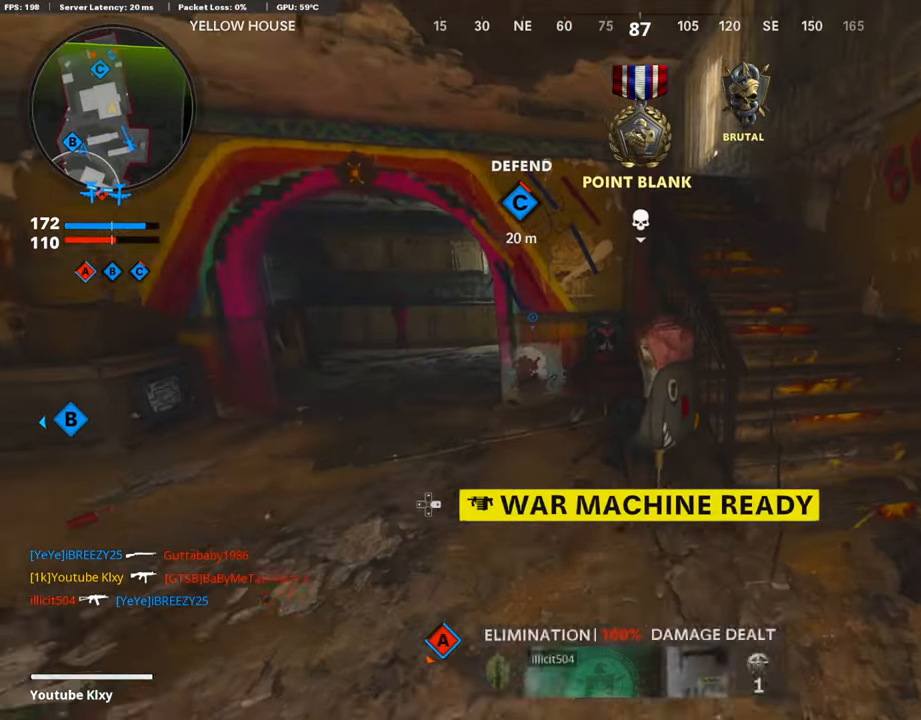
{"buttons": [], "left_stick": "center", "right_stick": "center", "events": [[253, "left_stick", "left"], [421, "left_stick", "center"]]}
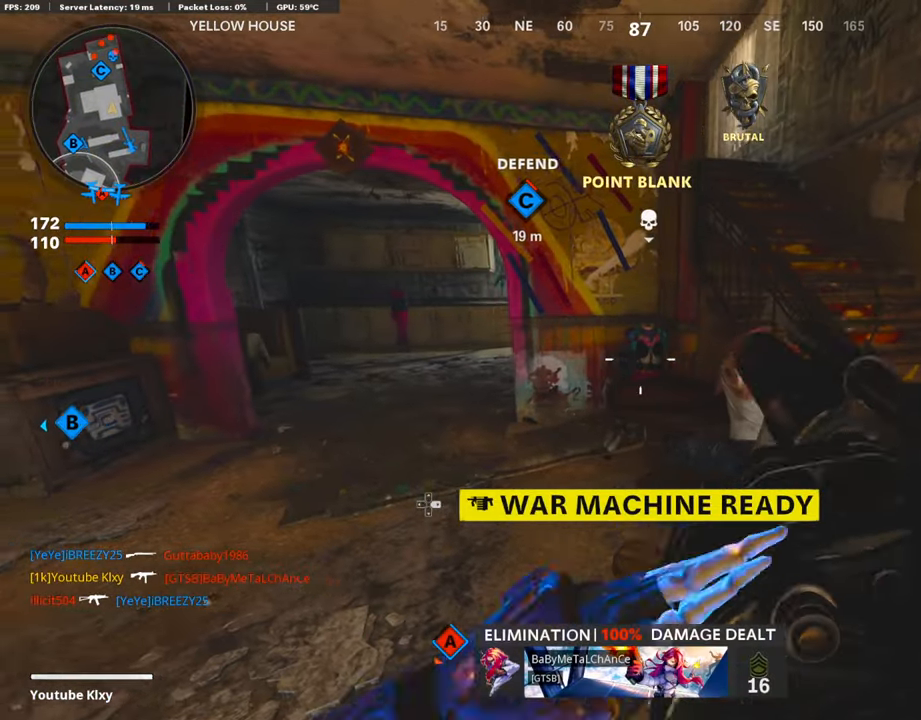
{"buttons": [], "left_stick": "left", "right_stick": "center", "events": [[151, "left_stick", "left"]]}
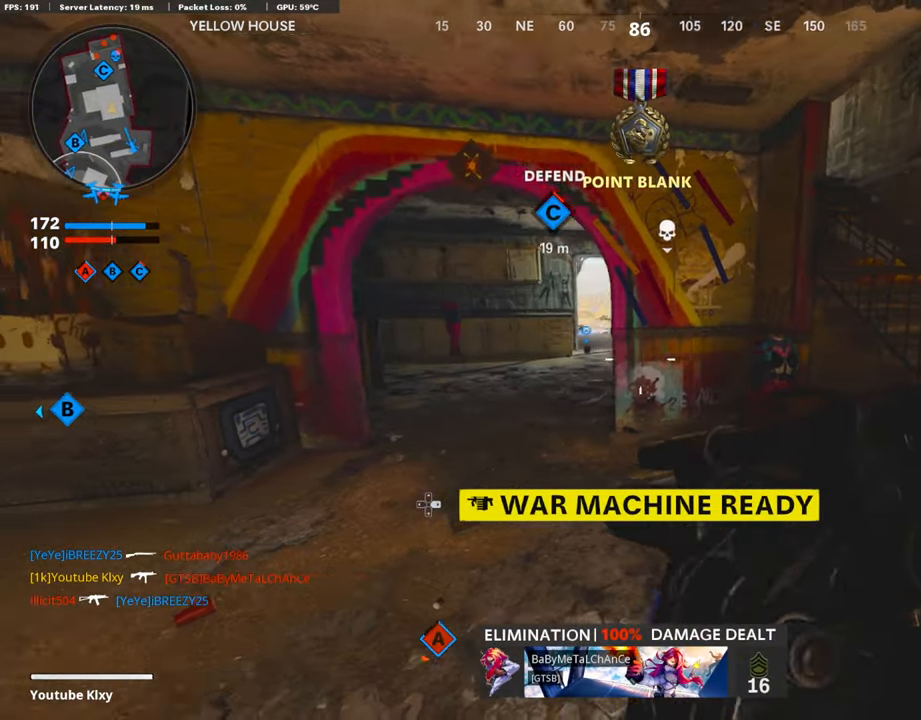
{"buttons": ["L1"], "left_stick": "left", "right_stick": "center", "events": [[185, "L1", "down"]]}
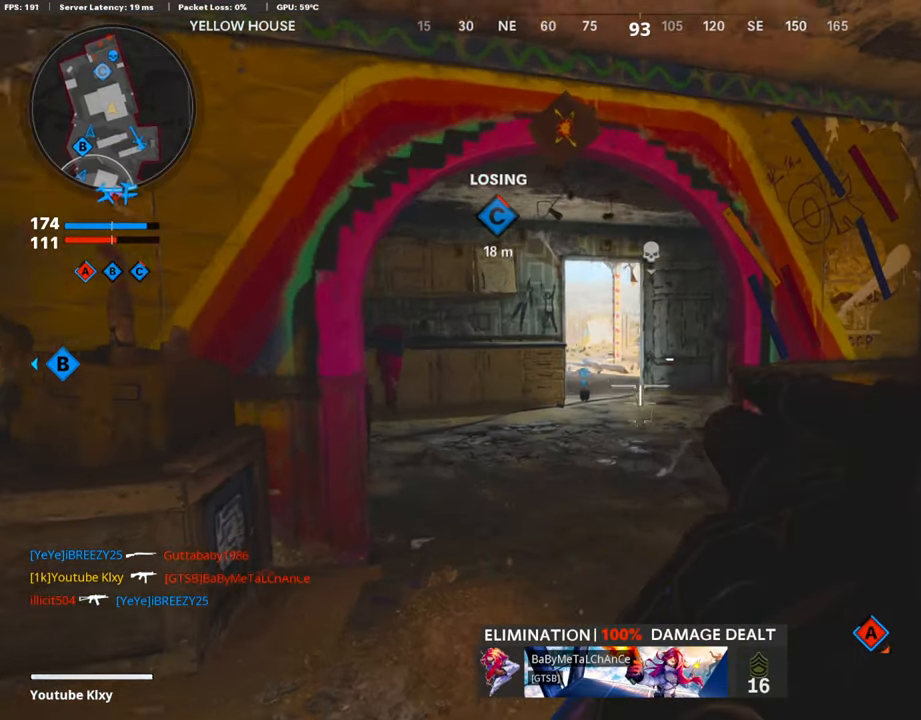
{"buttons": ["L1"], "left_stick": "up", "right_stick": "center", "events": [[269, "left_stick", "up-left"], [454, "left_stick", "up"]]}
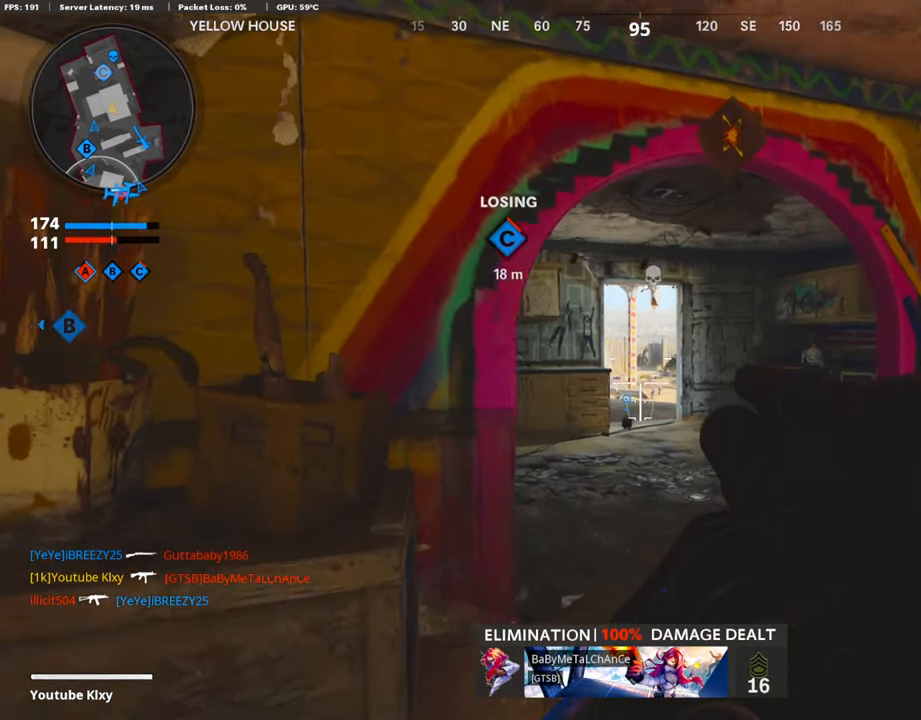
{"buttons": [], "left_stick": "down", "right_stick": "down", "events": [[118, "right_stick", "up"], [320, "right_stick", "center"], [337, "L1", "up"], [337, "R1", "down"], [337, "left_stick", "left"], [387, "left_stick", "down-left"], [421, "right_stick", "down"], [488, "R1", "up"], [488, "left_stick", "down"]]}
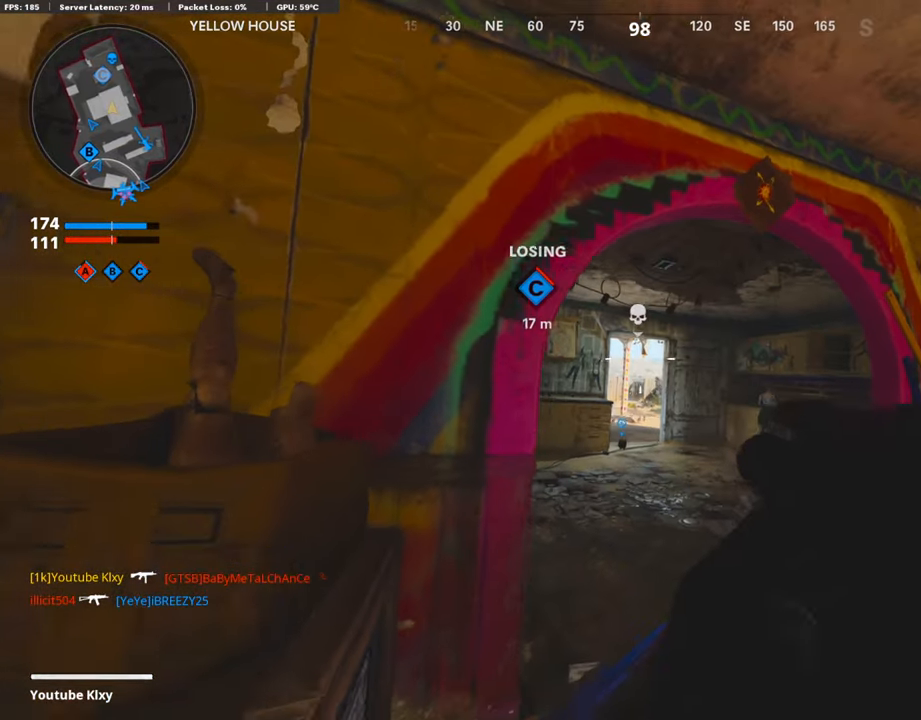
{"buttons": [], "left_stick": "right", "right_stick": "center", "events": [[34, "left_stick", "down-right"], [101, "right_stick", "center"], [135, "R1", "down"], [219, "left_stick", "right"], [269, "R1", "up"]]}
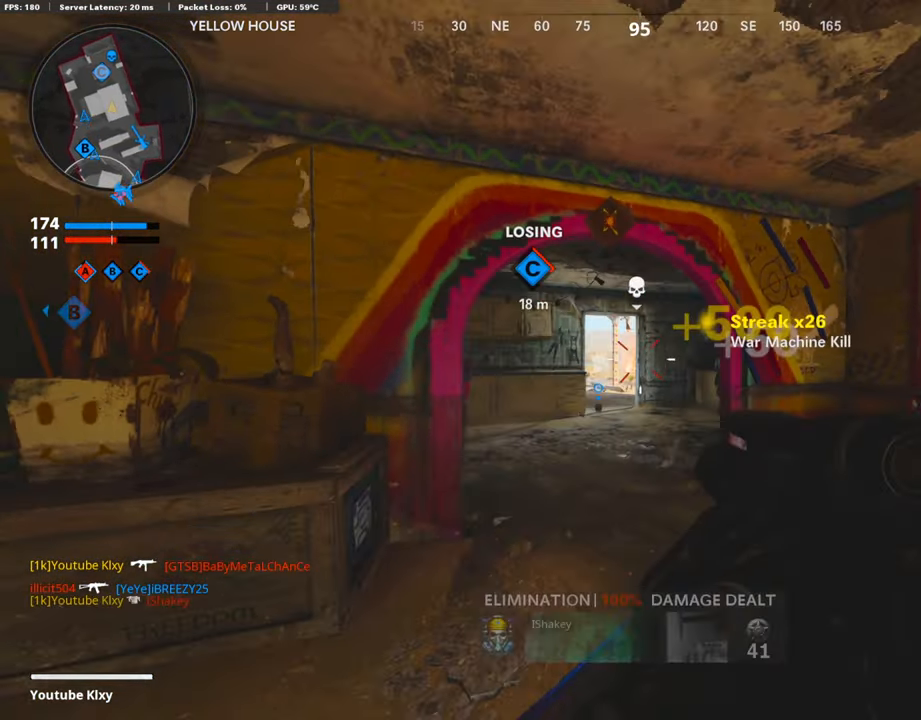
{"buttons": [], "left_stick": "left", "right_stick": "left", "events": [[117, "right_stick", "left"], [437, "left_stick", "center"], [487, "left_stick", "left"]]}
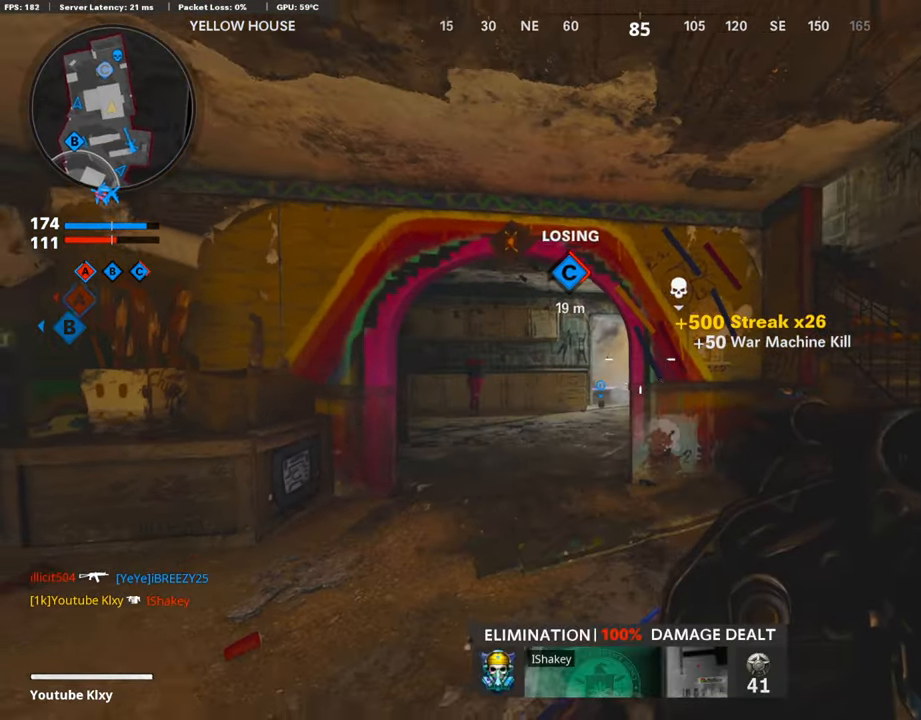
{"buttons": [], "left_stick": "right", "right_stick": "center", "events": [[17, "right_stick", "center"], [152, "left_stick", "center"], [202, "R1", "down"], [337, "R1", "up"], [337, "left_stick", "left"], [421, "left_stick", "center"], [488, "left_stick", "right"]]}
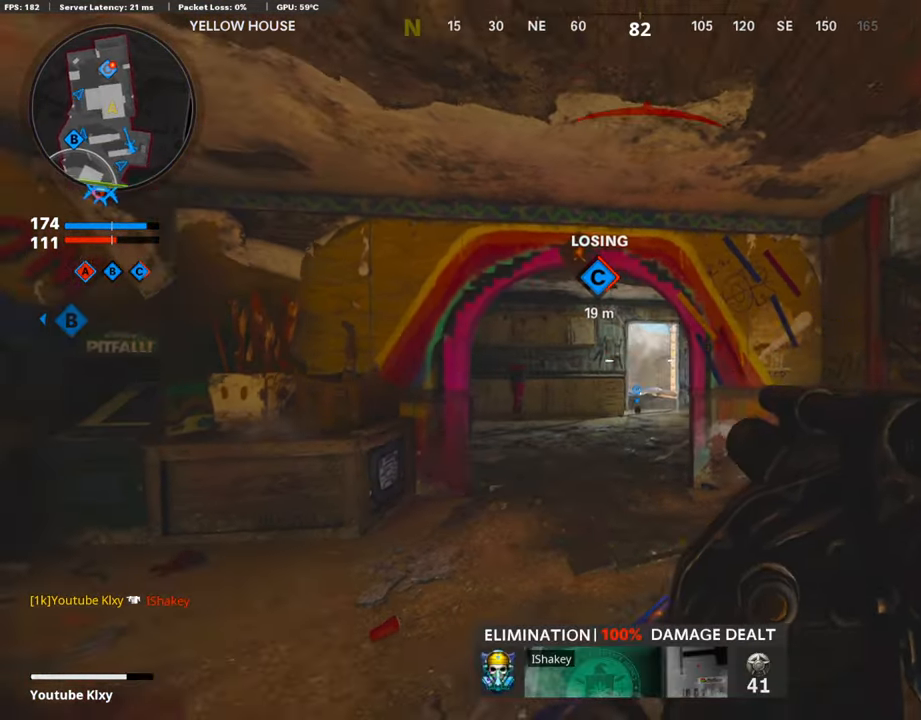
{"buttons": ["L3"], "left_stick": "up-right", "right_stick": "center", "events": [[17, "R1", "down"], [117, "R1", "up"], [319, "left_stick", "up-right"], [403, "L3", "down"]]}
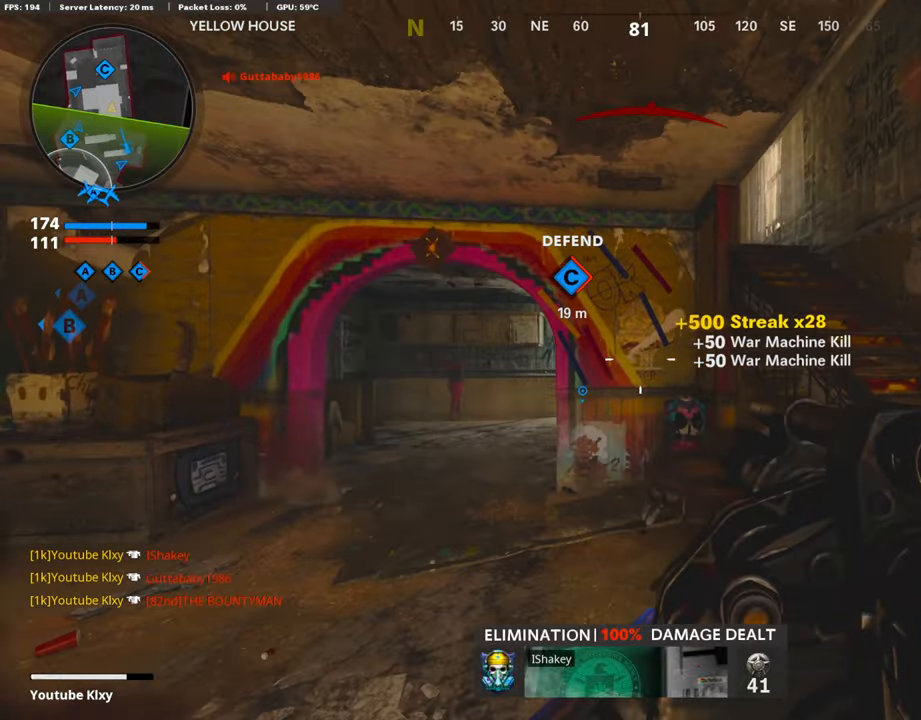
{"buttons": ["L3"], "left_stick": "up", "right_stick": "center", "events": [[17, "L3", "up"], [50, "L2", "down"], [67, "right_stick", "right"], [168, "L2", "up"], [202, "right_stick", "center"], [269, "L3", "down"], [353, "right_stick", "left"], [370, "left_stick", "up"], [471, "right_stick", "center"]]}
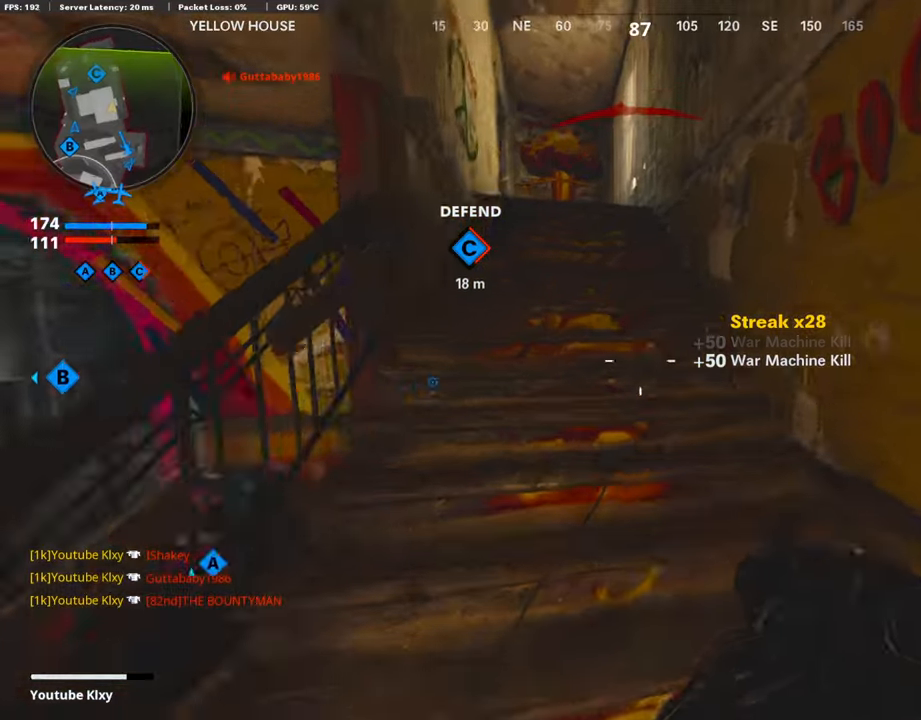
{"buttons": [], "left_stick": "up", "right_stick": "center", "events": [[50, "L3", "up"], [151, "right_stick", "down-left"], [403, "right_stick", "center"]]}
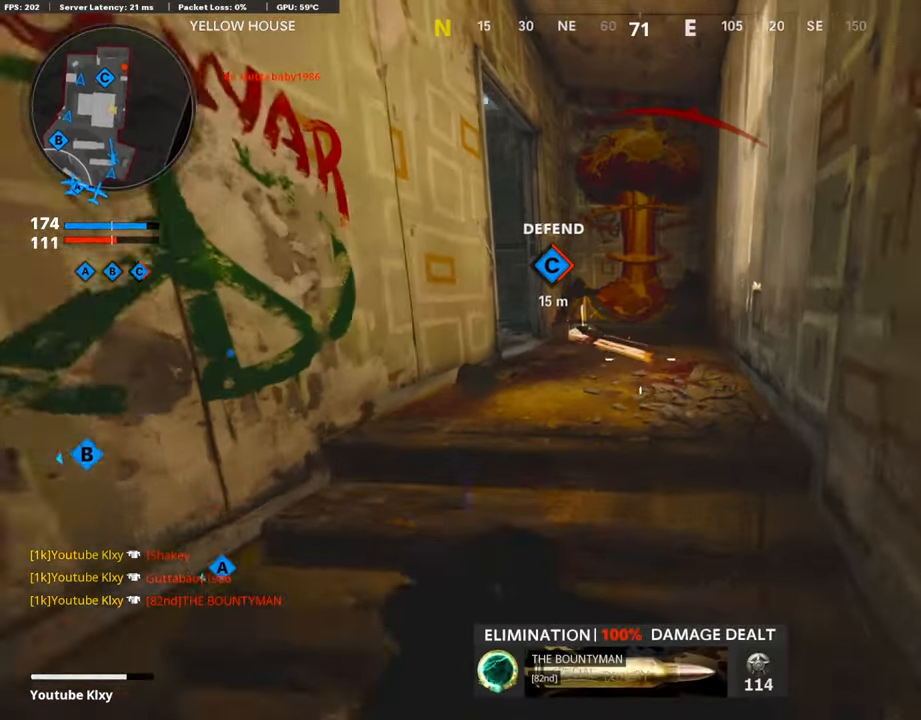
{"buttons": [], "left_stick": "up", "right_stick": "center", "events": [[118, "right_stick", "down-left"], [420, "right_stick", "center"]]}
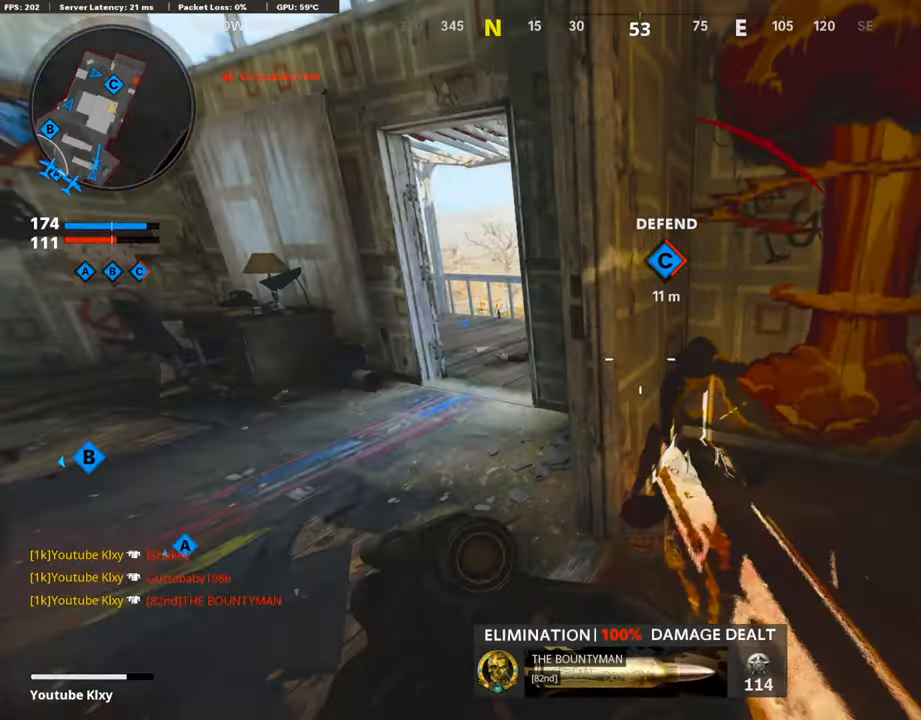
{"buttons": [], "left_stick": "up", "right_stick": "right", "events": [[50, "right_stick", "left"], [201, "right_stick", "center"], [319, "right_stick", "right"]]}
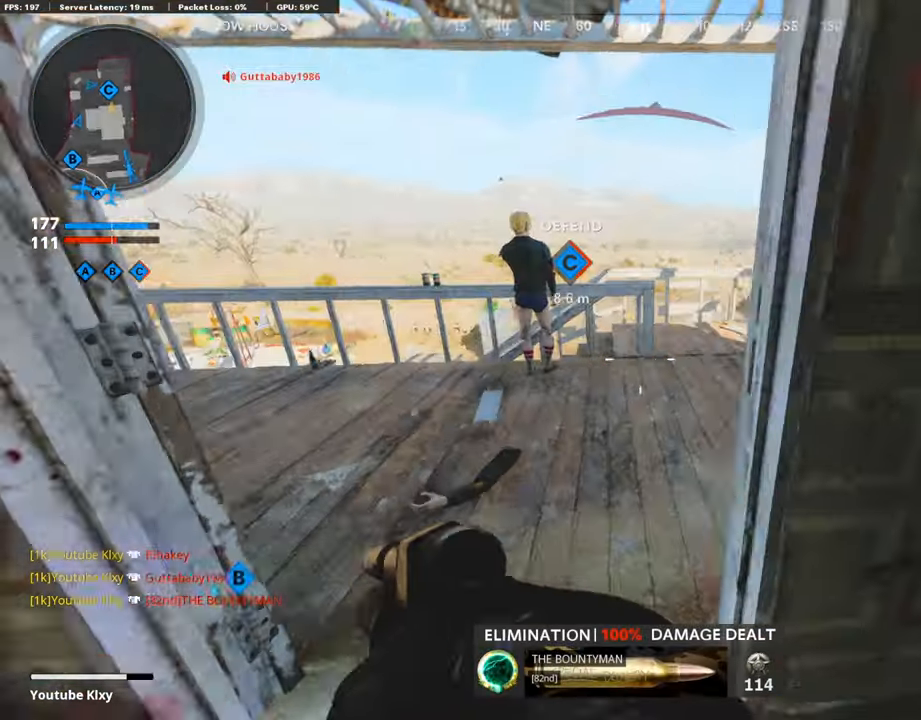
{"buttons": [], "left_stick": "right", "right_stick": "center", "events": [[135, "left_stick", "up-right"], [236, "right_stick", "center"], [303, "CROSS", "down"], [370, "CROSS", "up"], [370, "right_stick", "left"], [404, "left_stick", "right"], [488, "right_stick", "center"]]}
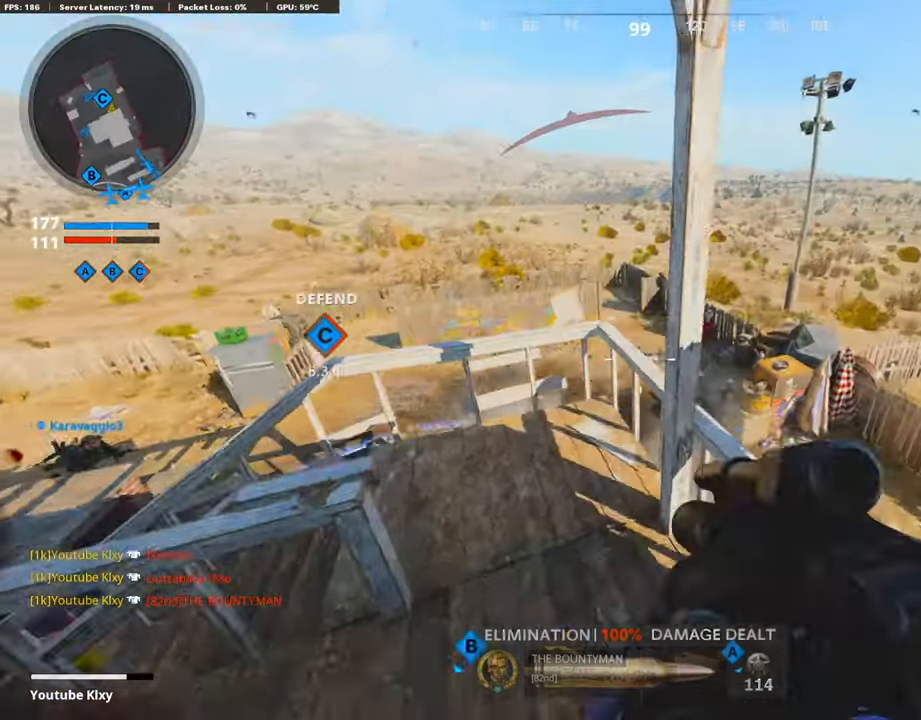
{"buttons": [], "left_stick": "right", "right_stick": "center", "events": [[202, "right_stick", "down"], [235, "R1", "down"], [336, "right_stick", "center"], [420, "R1", "up"]]}
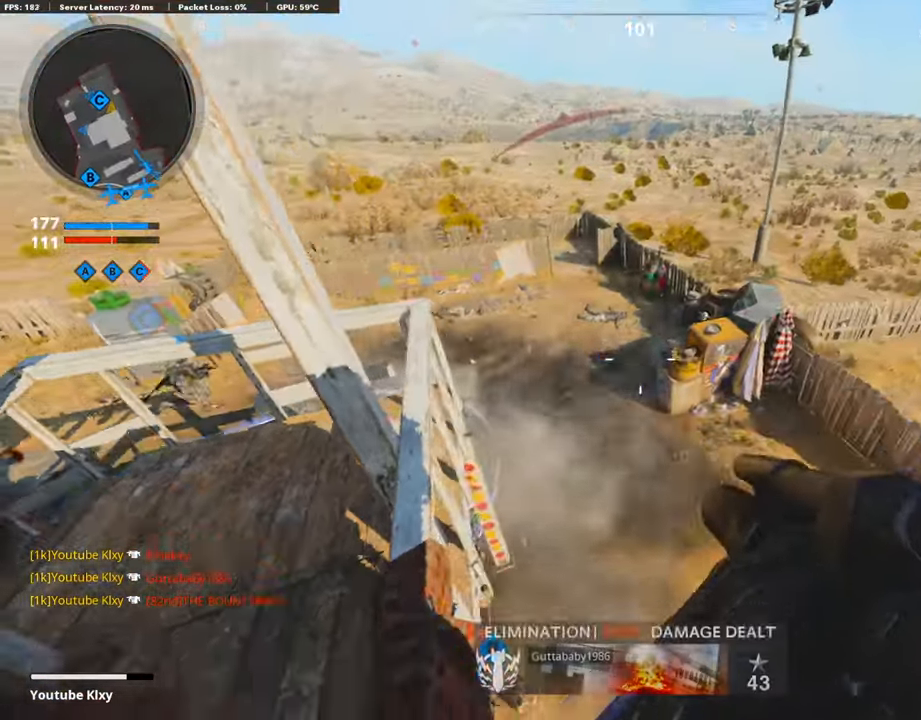
{"buttons": [], "left_stick": "down-right", "right_stick": "up-left", "events": [[51, "right_stick", "up-left"], [269, "left_stick", "down-right"]]}
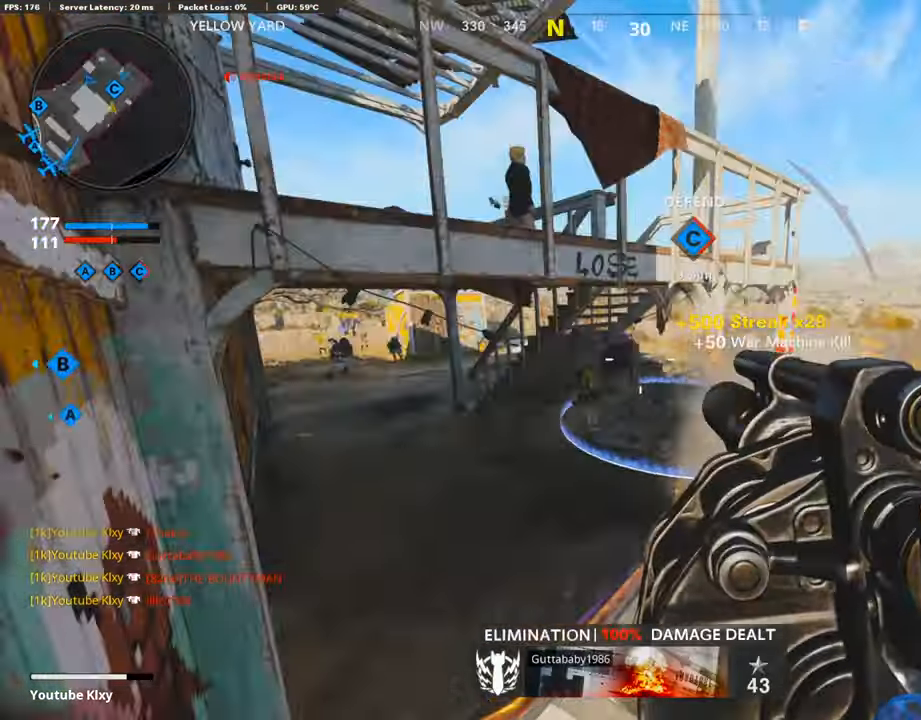
{"buttons": [], "left_stick": "up", "right_stick": "center", "events": [[17, "right_stick", "left"], [50, "left_stick", "down-left"], [185, "left_stick", "up-left"], [235, "L3", "down"], [235, "right_stick", "center"], [302, "left_stick", "up"], [336, "right_stick", "right"], [471, "L3", "up"], [471, "right_stick", "center"]]}
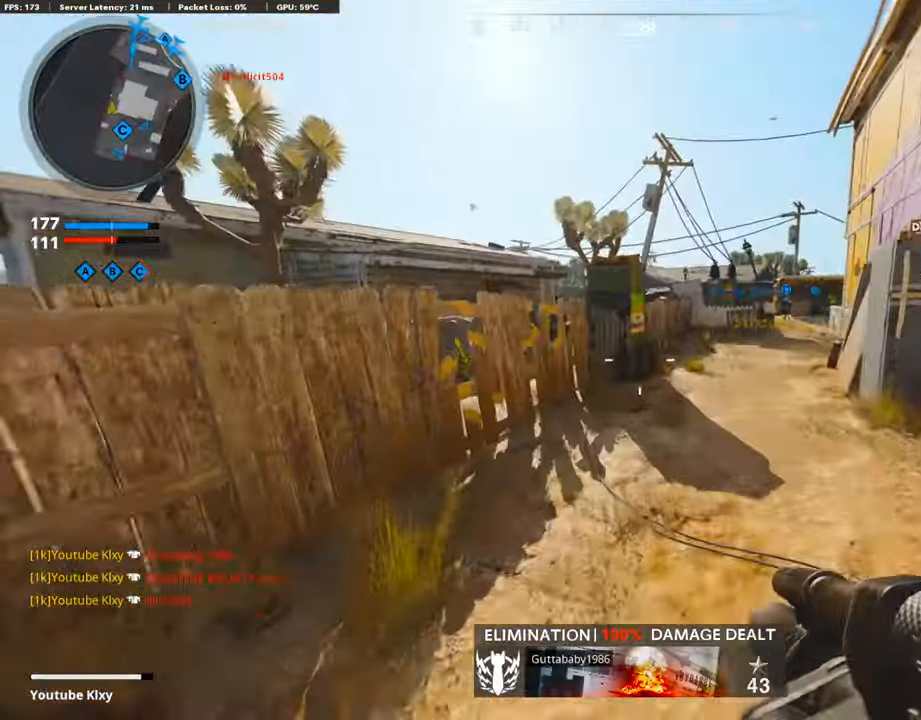
{"buttons": [], "left_stick": "up", "right_stick": "center", "events": [[51, "right_stick", "right"], [152, "right_stick", "center"]]}
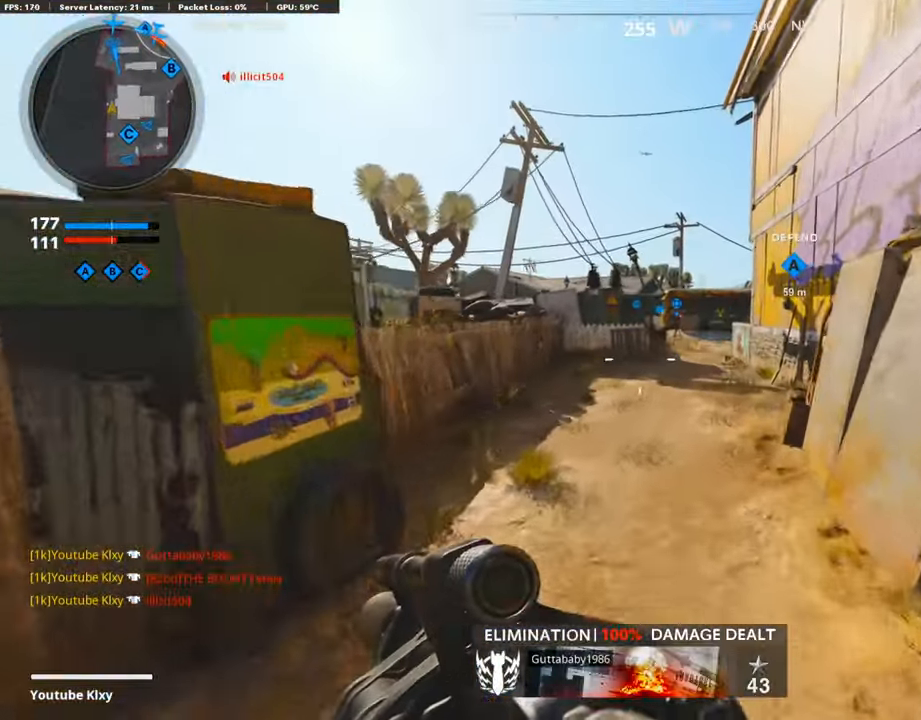
{"buttons": [], "left_stick": "up-right", "right_stick": "center", "events": [[269, "CROSS", "down"], [370, "CROSS", "up"], [437, "left_stick", "up-right"]]}
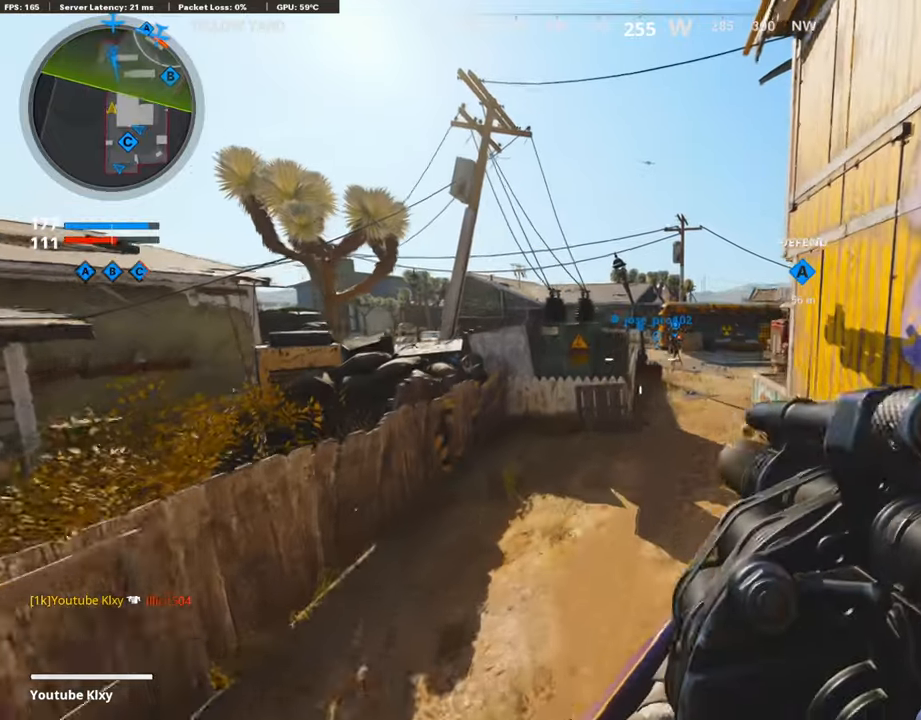
{"buttons": [], "left_stick": "up", "right_stick": "center", "events": [[34, "right_stick", "right"], [67, "left_stick", "center"], [135, "R3", "down"], [168, "right_stick", "center"], [370, "left_stick", "up"], [421, "R3", "up"]]}
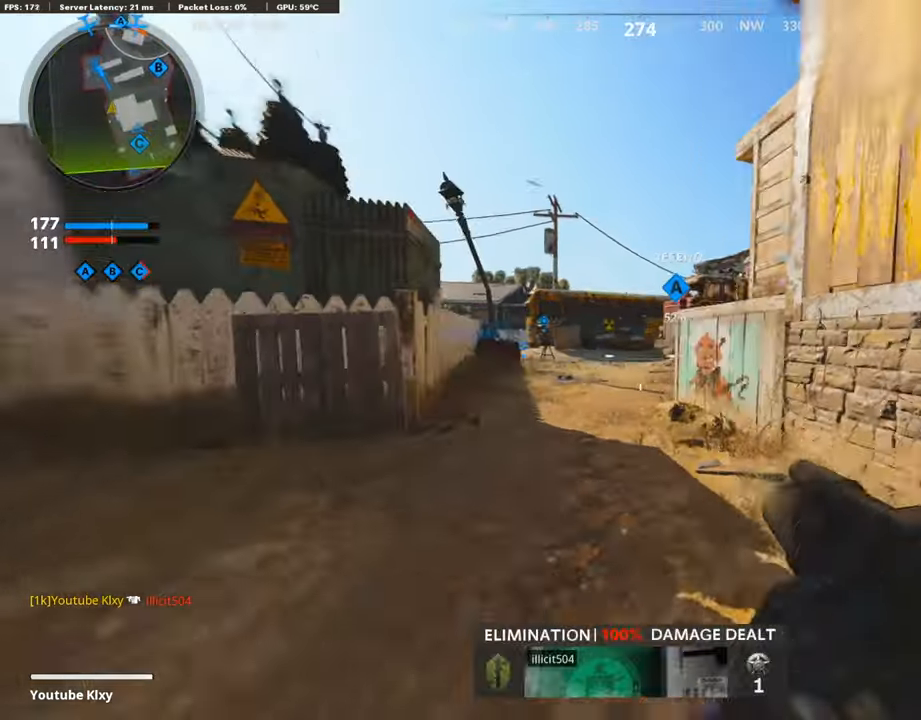
{"buttons": ["L3"], "left_stick": "up", "right_stick": "up", "events": [[50, "L3", "down"], [84, "R3", "down"], [168, "L3", "up"], [201, "R3", "up"], [286, "L3", "down"], [286, "right_stick", "down"], [370, "right_stick", "center"], [454, "right_stick", "up"]]}
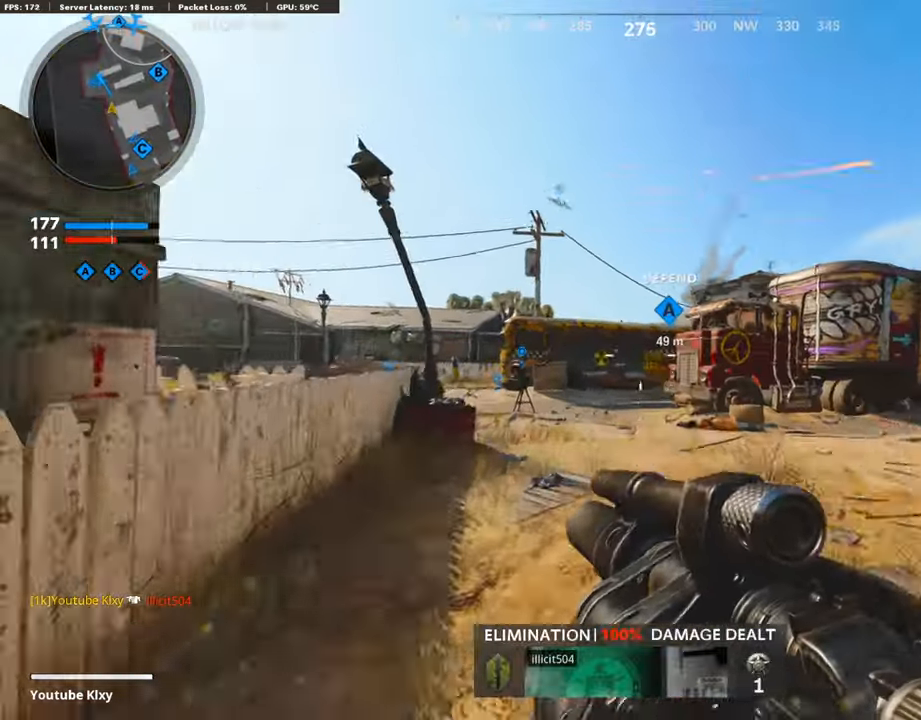
{"buttons": ["CROSS"], "left_stick": "up", "right_stick": "center", "events": [[219, "right_stick", "center"], [370, "L3", "up"], [370, "right_stick", "up"], [421, "right_stick", "center"], [437, "CROSS", "down"]]}
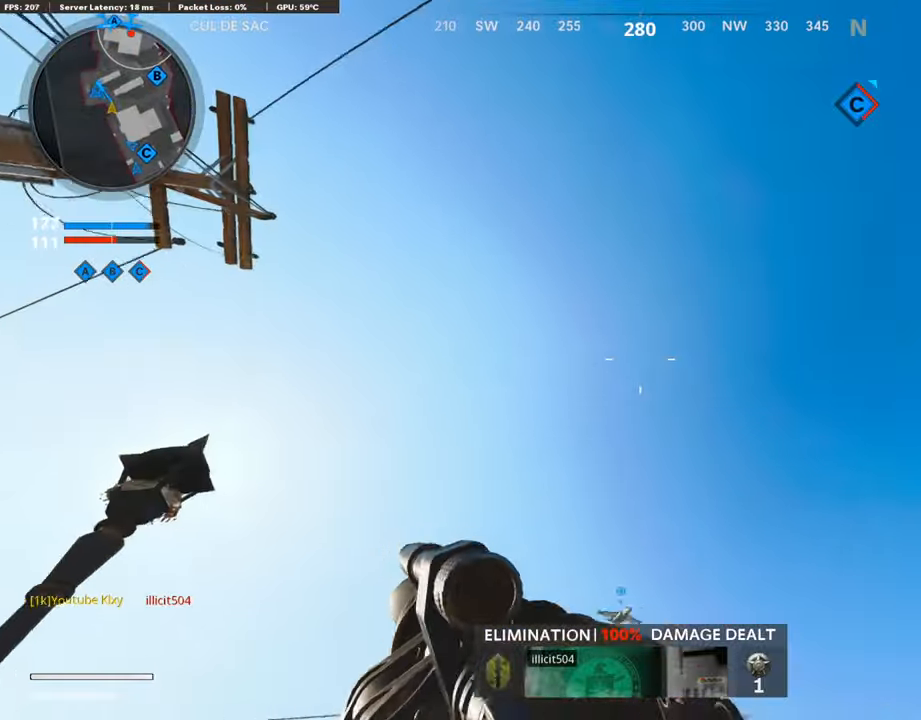
{"buttons": [], "left_stick": "up", "right_stick": "center", "events": [[101, "CROSS", "up"], [134, "R1", "down"], [336, "R1", "up"]]}
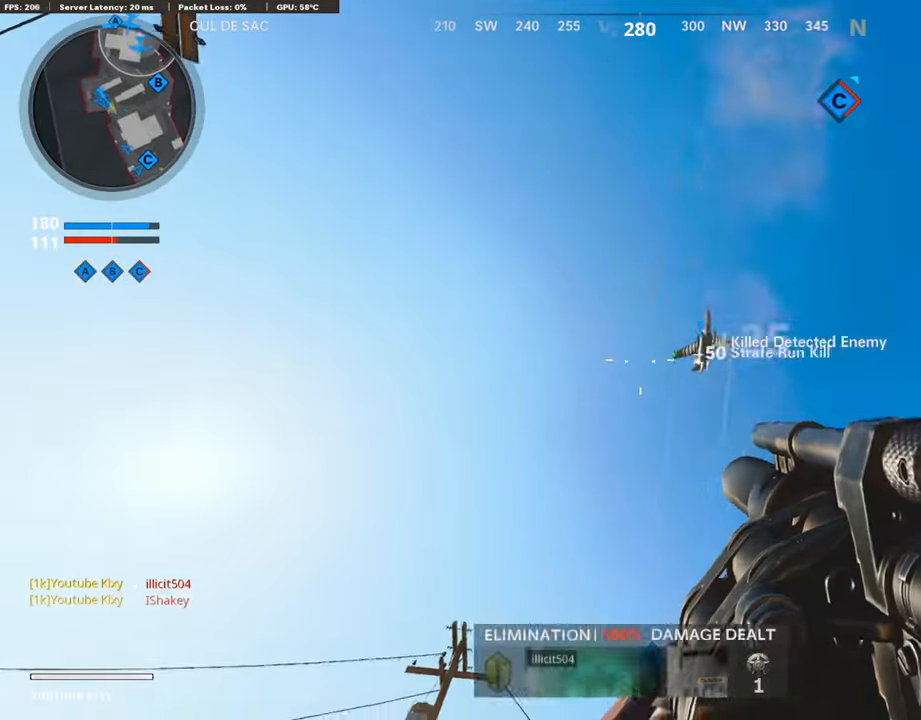
{"buttons": ["CROSS", "R1"], "left_stick": "up", "right_stick": "center", "events": [[17, "R1", "down"], [51, "CROSS", "down"], [219, "R1", "up"], [253, "CROSS", "up"], [438, "R1", "down"], [488, "CROSS", "down"]]}
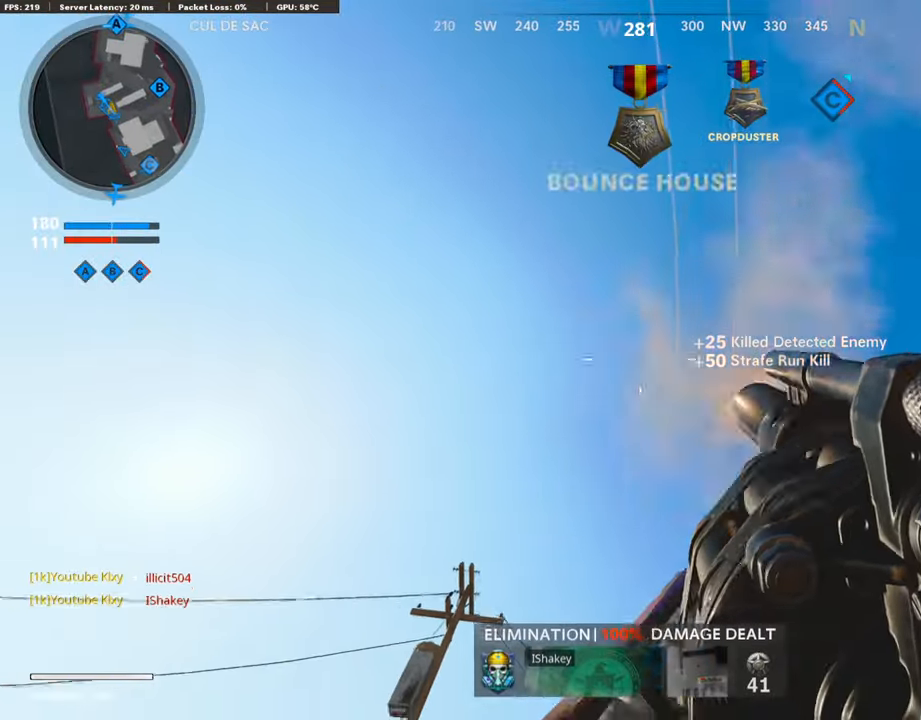
{"buttons": ["L3"], "left_stick": "up-left", "right_stick": "down", "events": [[151, "R1", "up"], [151, "left_stick", "up-left"], [168, "CROSS", "up"], [387, "right_stick", "down"], [488, "L3", "down"]]}
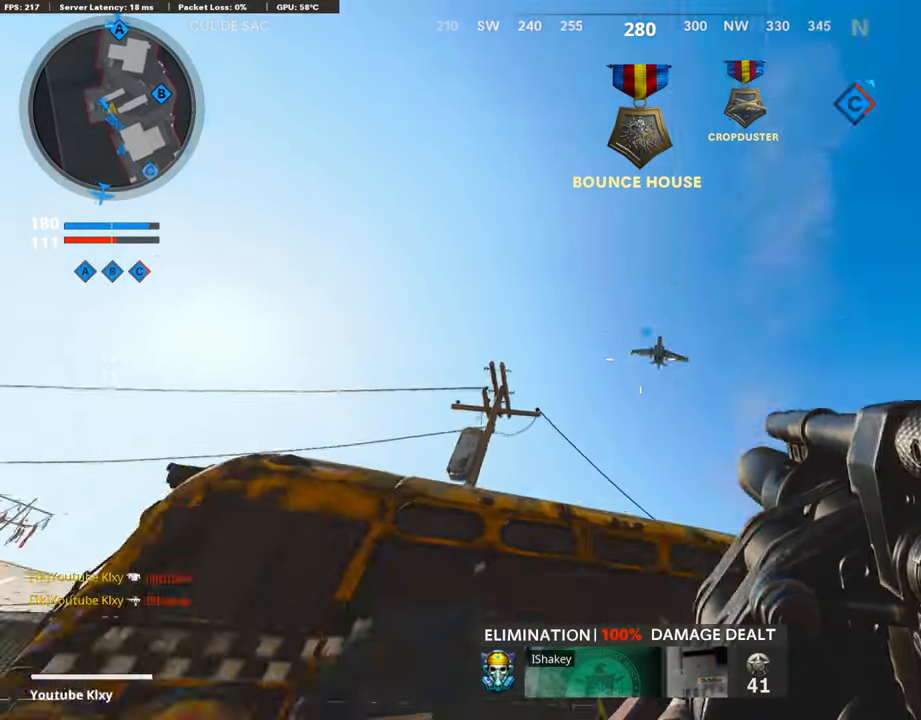
{"buttons": [], "left_stick": "up-left", "right_stick": "up", "events": [[67, "right_stick", "down-left"], [168, "right_stick", "center"], [201, "L3", "up"], [302, "right_stick", "left"], [437, "right_stick", "up"]]}
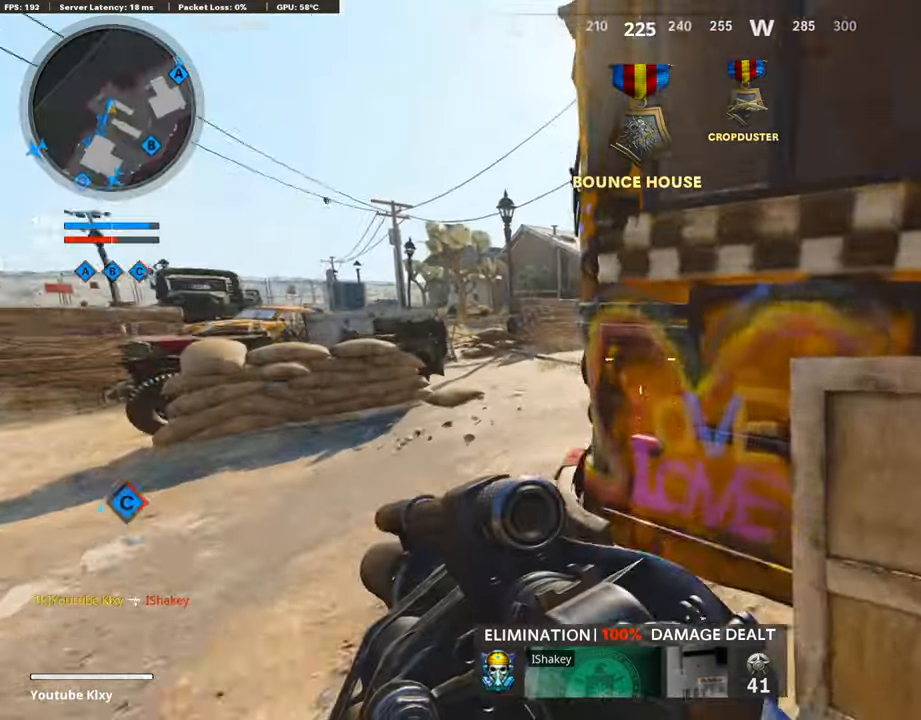
{"buttons": [], "left_stick": "up-left", "right_stick": "right", "events": [[34, "right_stick", "center"], [252, "right_stick", "right"]]}
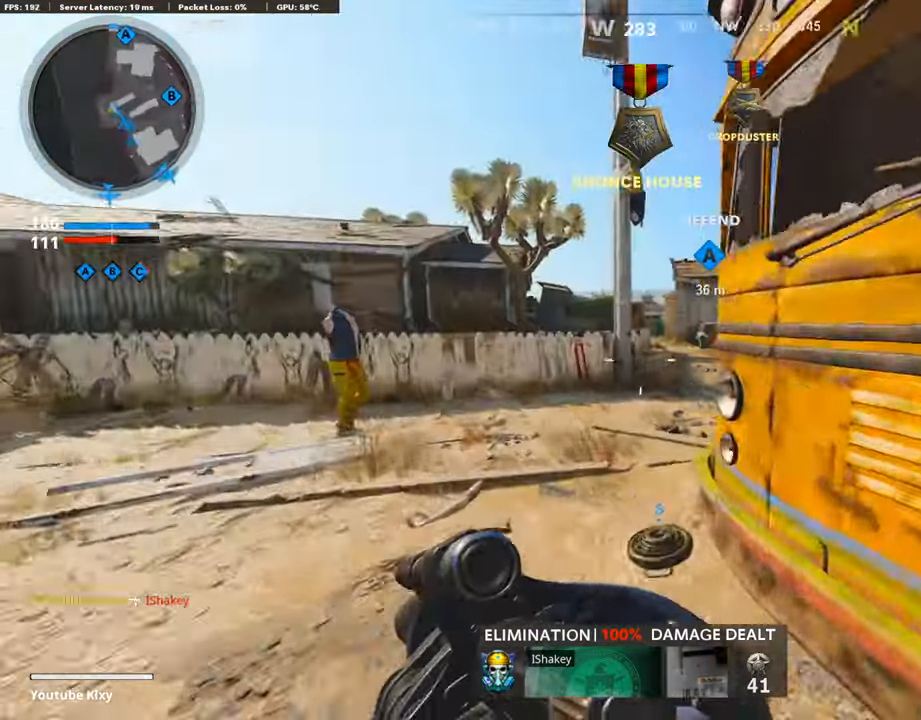
{"buttons": [], "left_stick": "up-left", "right_stick": "center", "events": [[218, "right_stick", "center"], [302, "right_stick", "right"], [487, "right_stick", "center"]]}
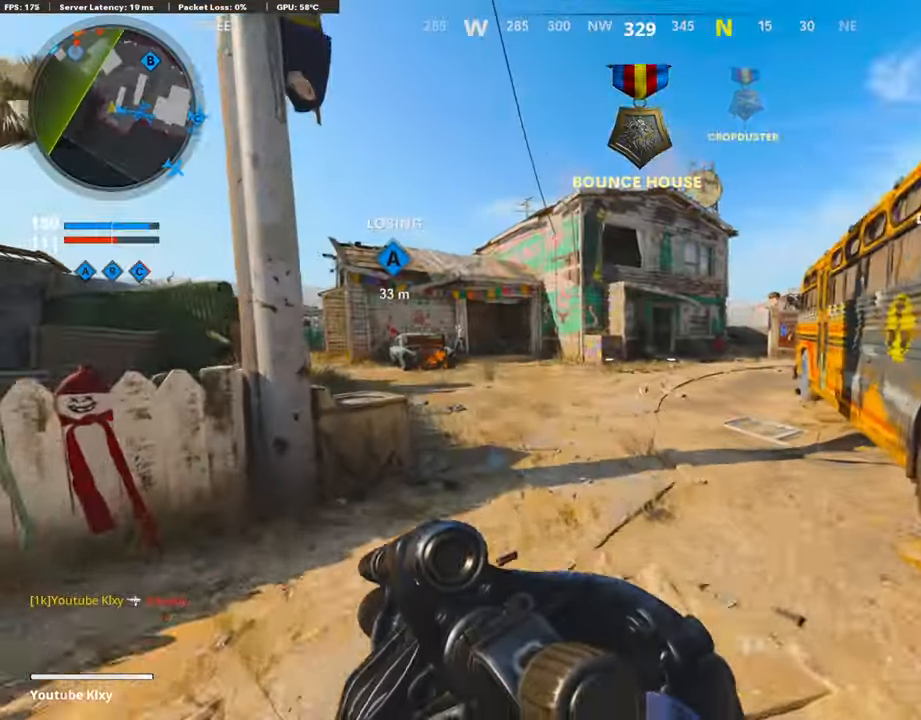
{"buttons": [], "left_stick": "up-left", "right_stick": "center", "events": [[34, "left_stick", "up"], [320, "left_stick", "up-left"]]}